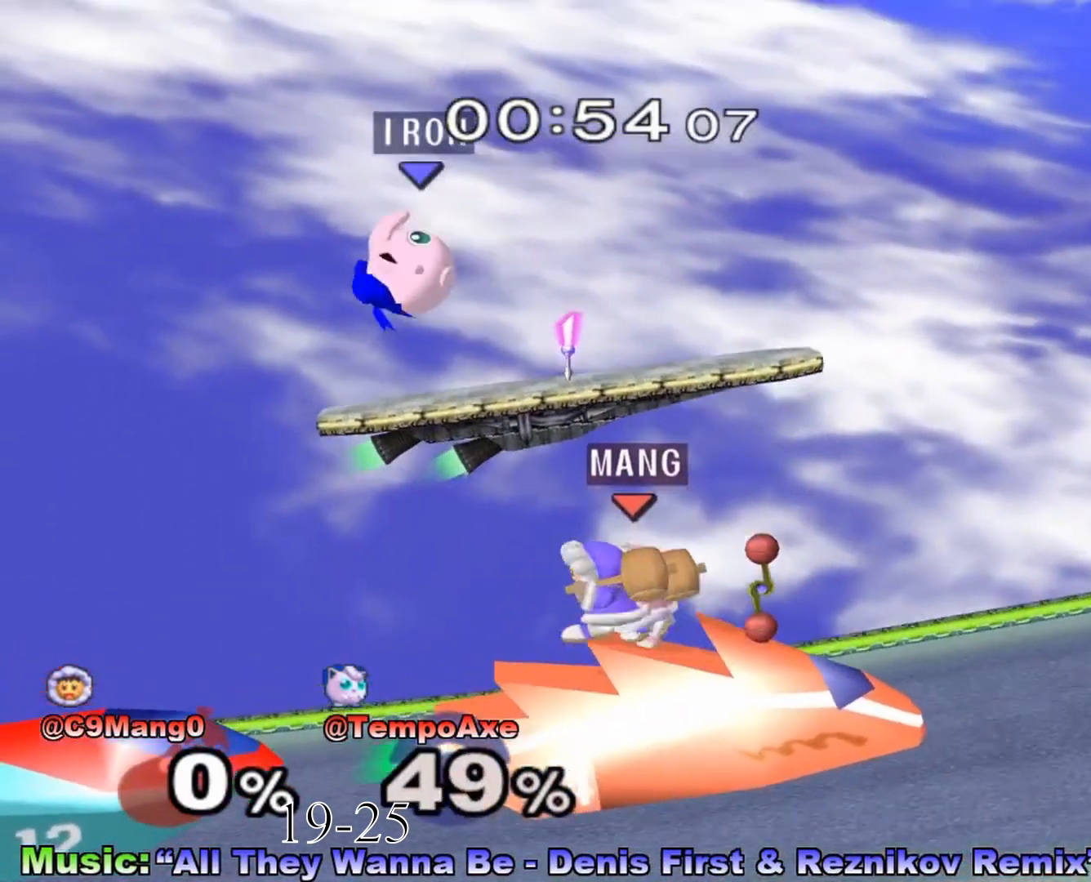
Gameplay with a controller (Nintendo layout); each line is a JSON object with the inputs held at the frame after it. "events" lists button and stick changes between this image and that frame as [ms after this image, input, new state], when the widget could be followed in between. Not read: L3 R3.
{"buttons": [], "left_stick": "right", "right_stick": "center", "events": [[17, "left_stick", "right"], [83, "X", "down"], [133, "A", "down"], [167, "X", "up"], [400, "A", "up"]]}
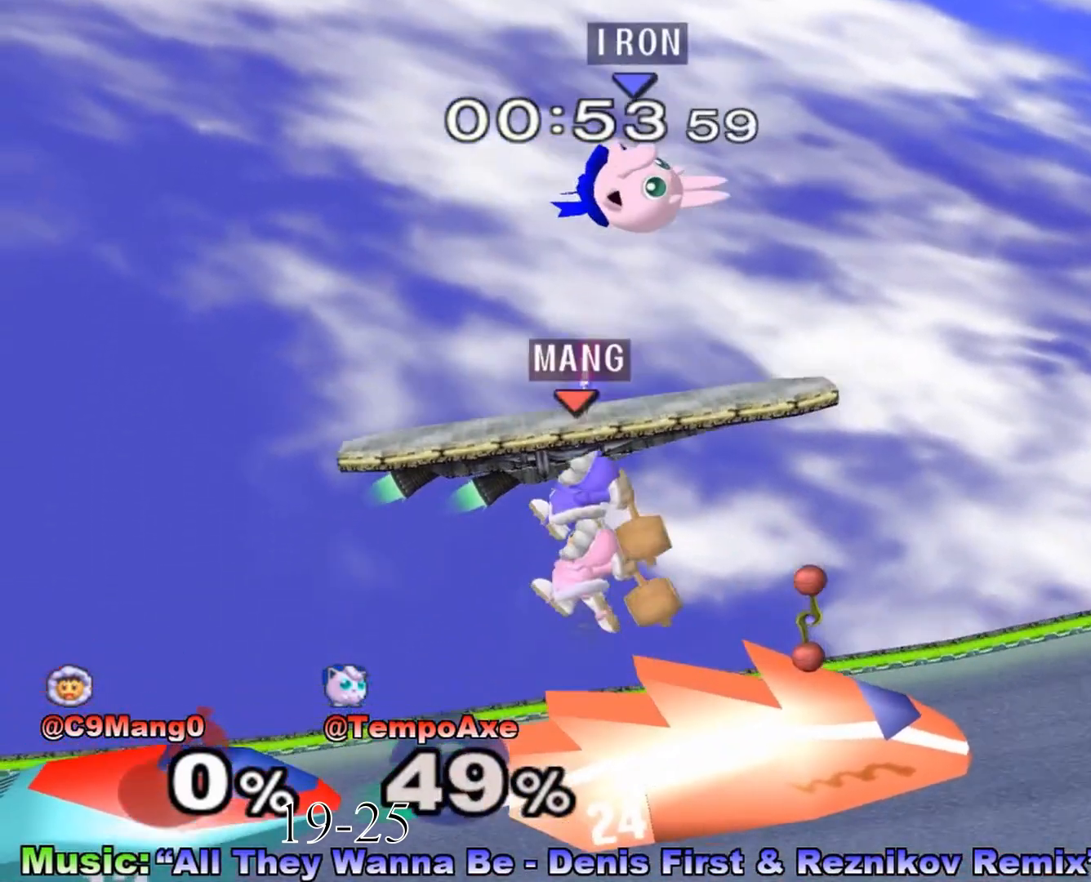
{"buttons": [], "left_stick": "right", "right_stick": "center", "events": []}
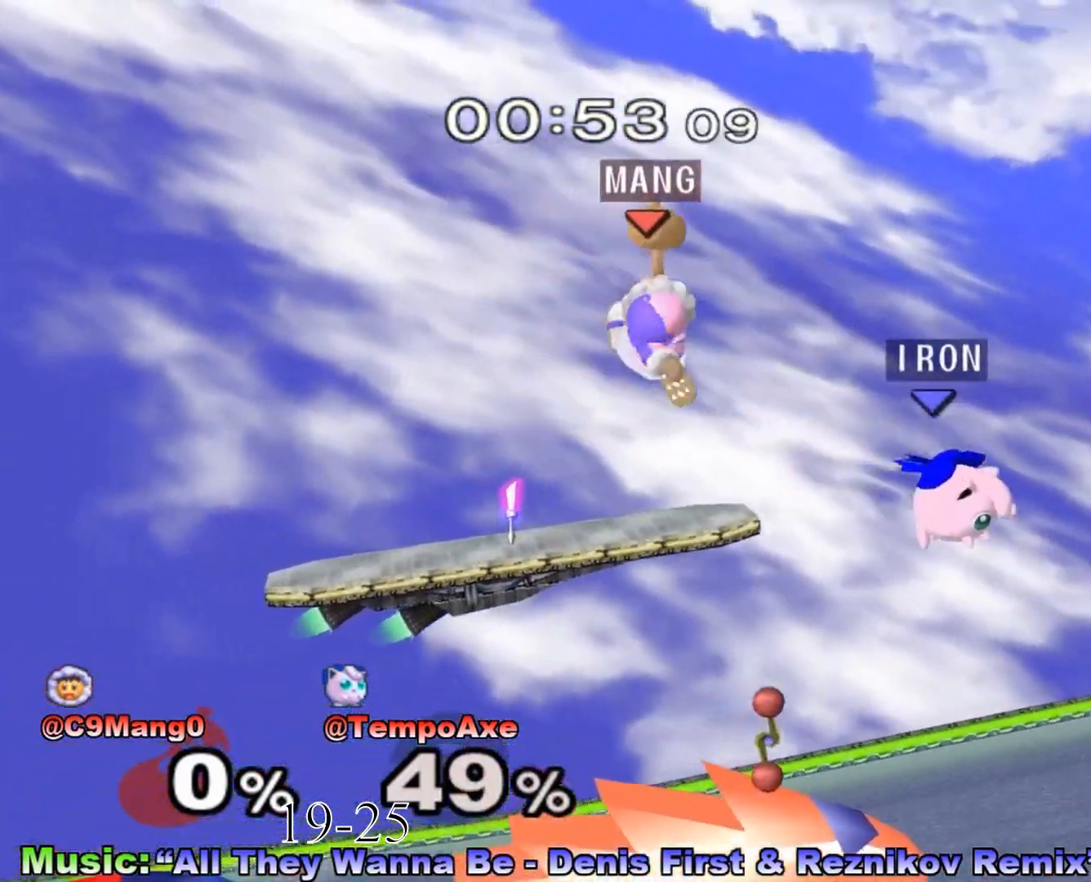
{"buttons": [], "left_stick": "center", "right_stick": "center", "events": [[83, "left_stick", "down"], [167, "left_stick", "right"], [450, "left_stick", "center"]]}
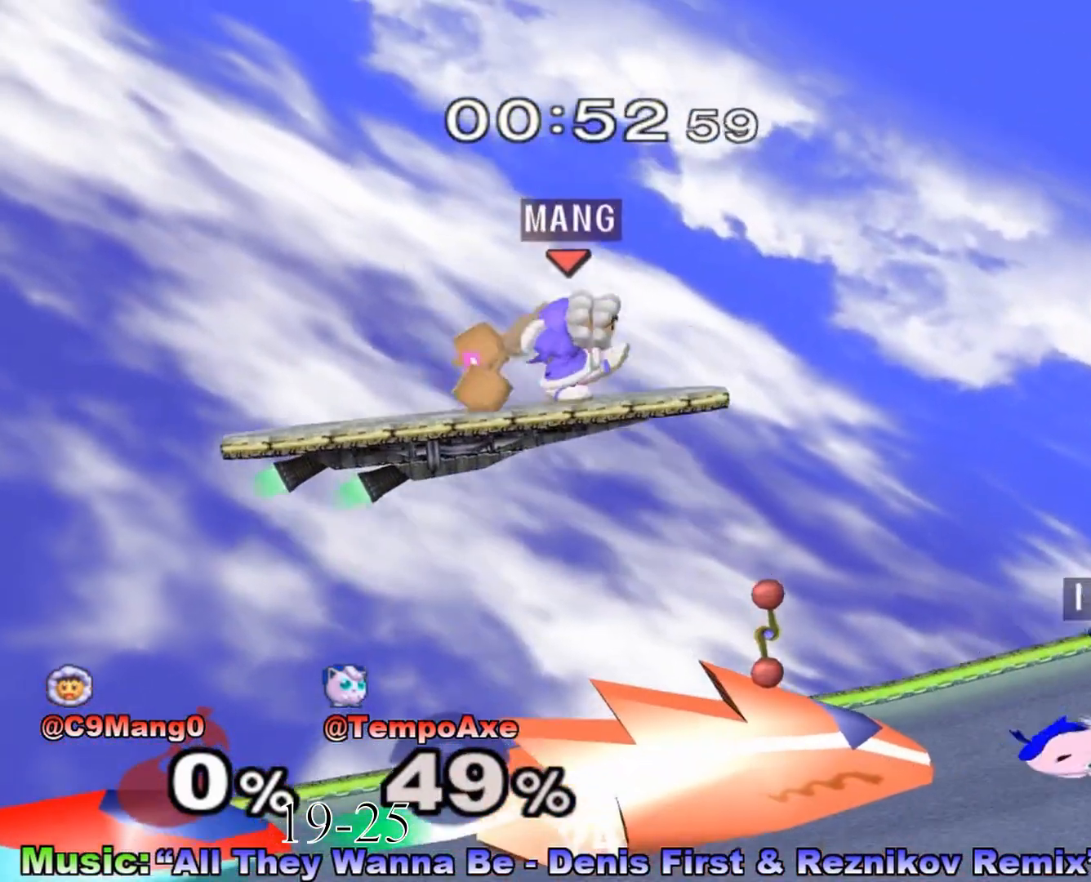
{"buttons": [], "left_stick": "center", "right_stick": "center", "events": [[83, "X", "down"], [300, "X", "up"]]}
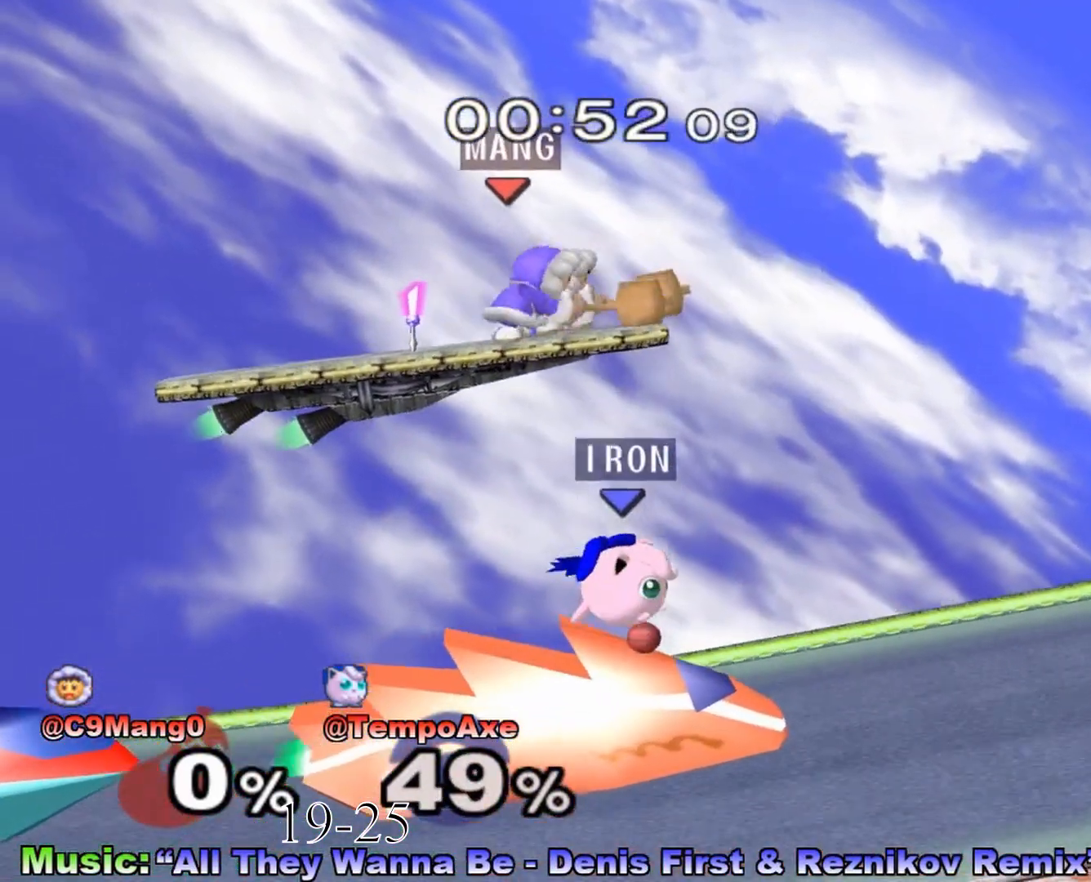
{"buttons": [], "left_stick": "left", "right_stick": "center", "events": [[50, "X", "down"], [50, "left_stick", "left"], [200, "X", "up"]]}
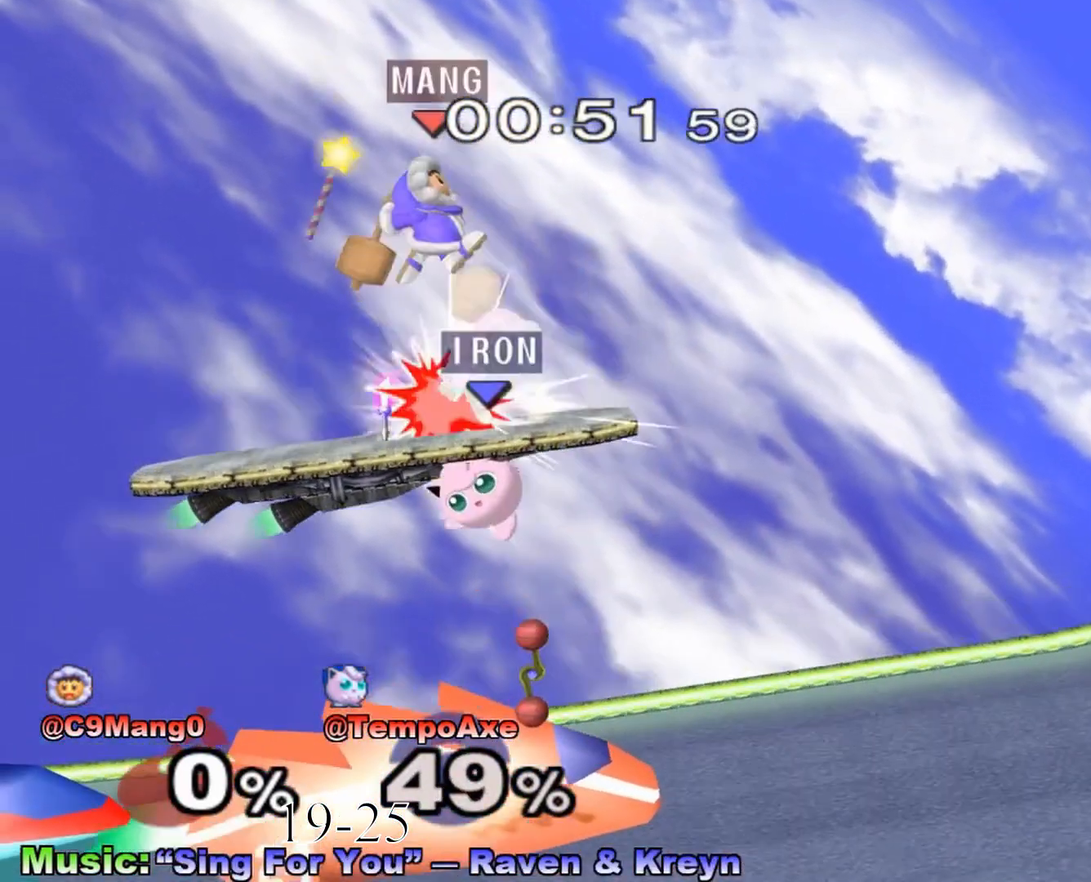
{"buttons": [], "left_stick": "down-right", "right_stick": "center", "events": [[333, "left_stick", "down-right"], [400, "R1", "down"], [500, "R1", "up"]]}
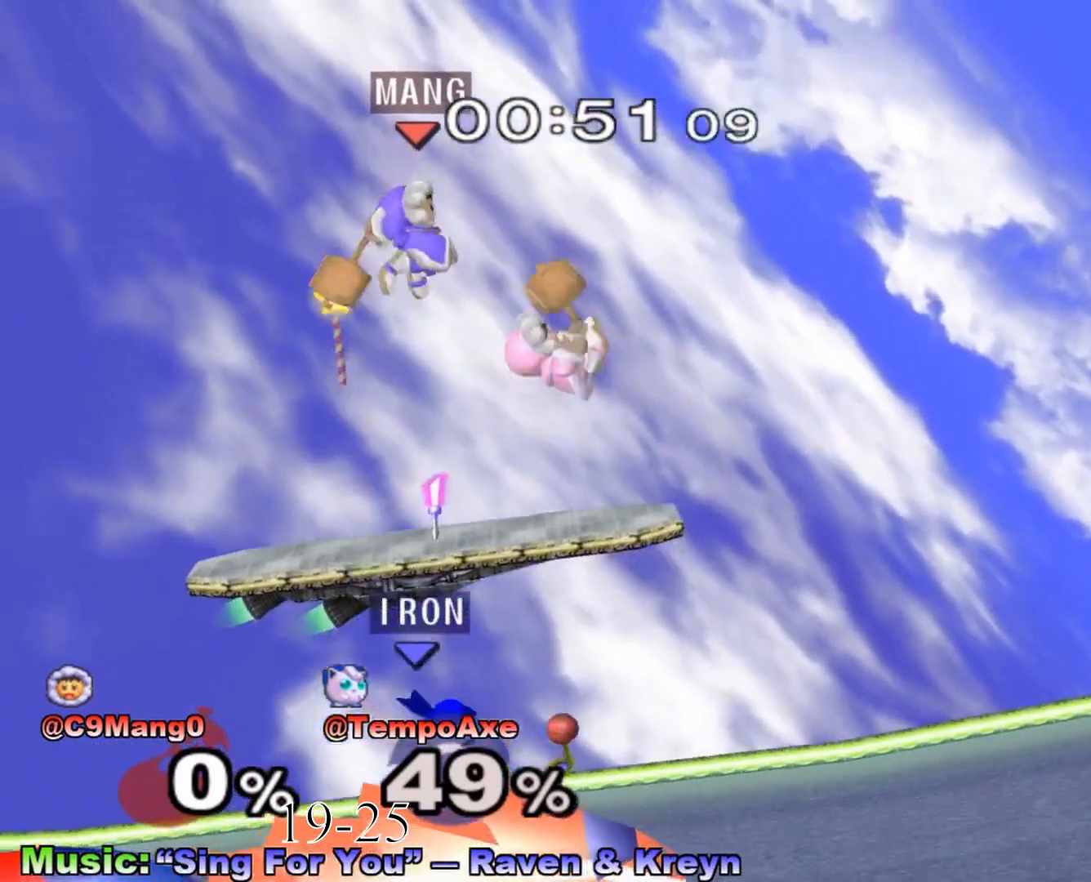
{"buttons": ["X"], "left_stick": "center", "right_stick": "center", "events": [[50, "left_stick", "center"], [117, "left_stick", "right"], [150, "X", "down"], [367, "X", "up"], [500, "X", "down"], [500, "left_stick", "center"]]}
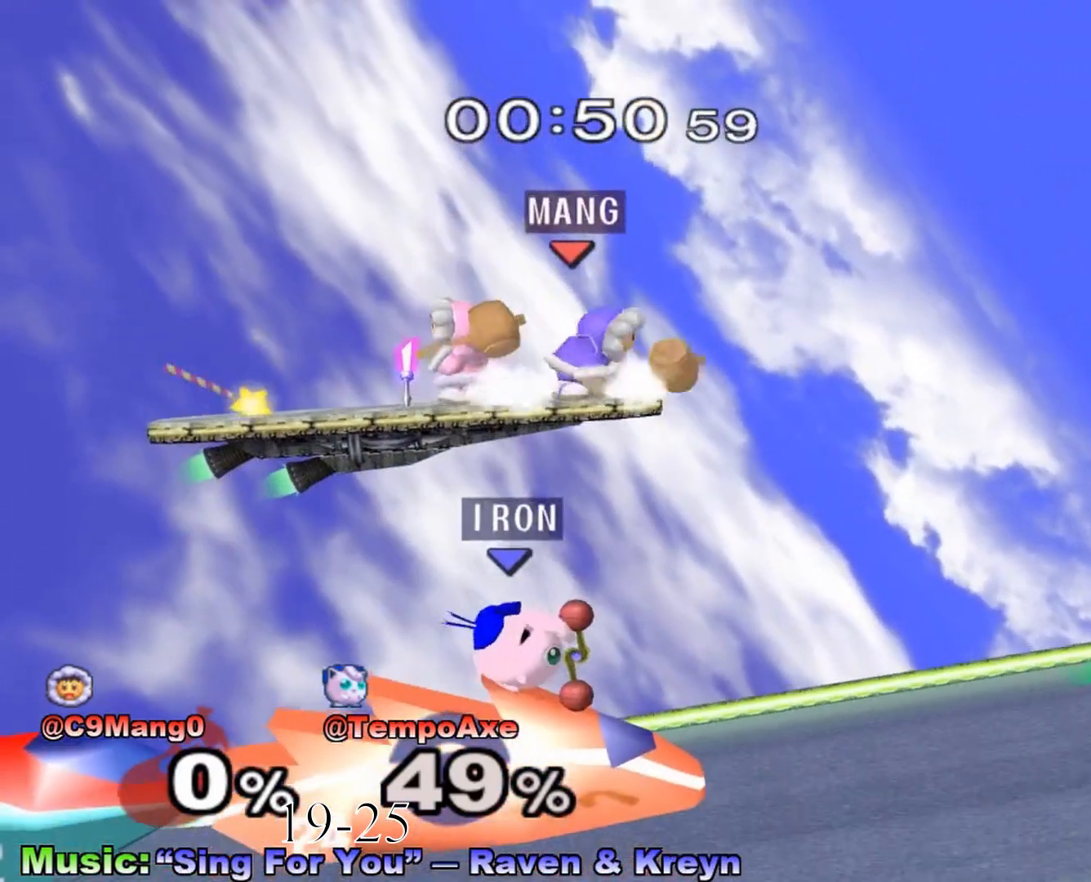
{"buttons": [], "left_stick": "center", "right_stick": "center", "events": [[167, "X", "up"], [233, "left_stick", "left"], [483, "left_stick", "center"]]}
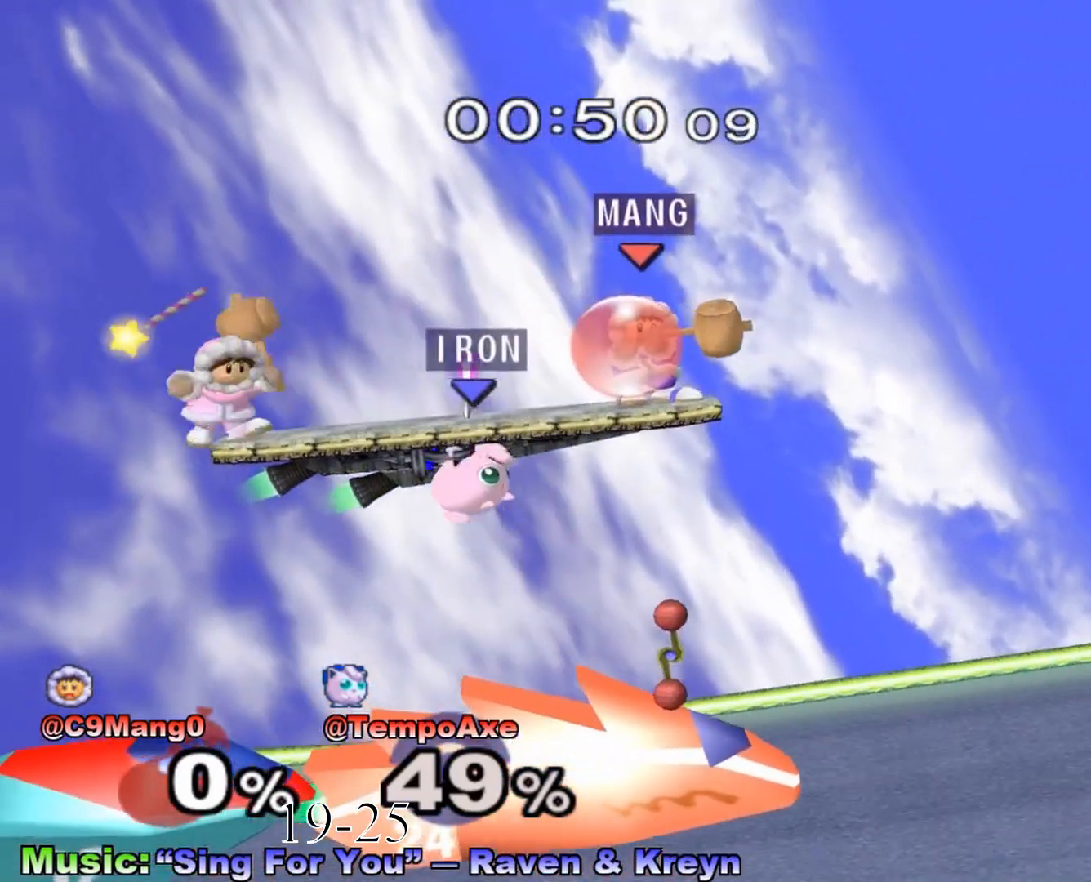
{"buttons": [], "left_stick": "right", "right_stick": "center", "events": [[17, "left_stick", "right"], [50, "X", "down"], [83, "A", "down"], [150, "X", "up"], [367, "A", "up"]]}
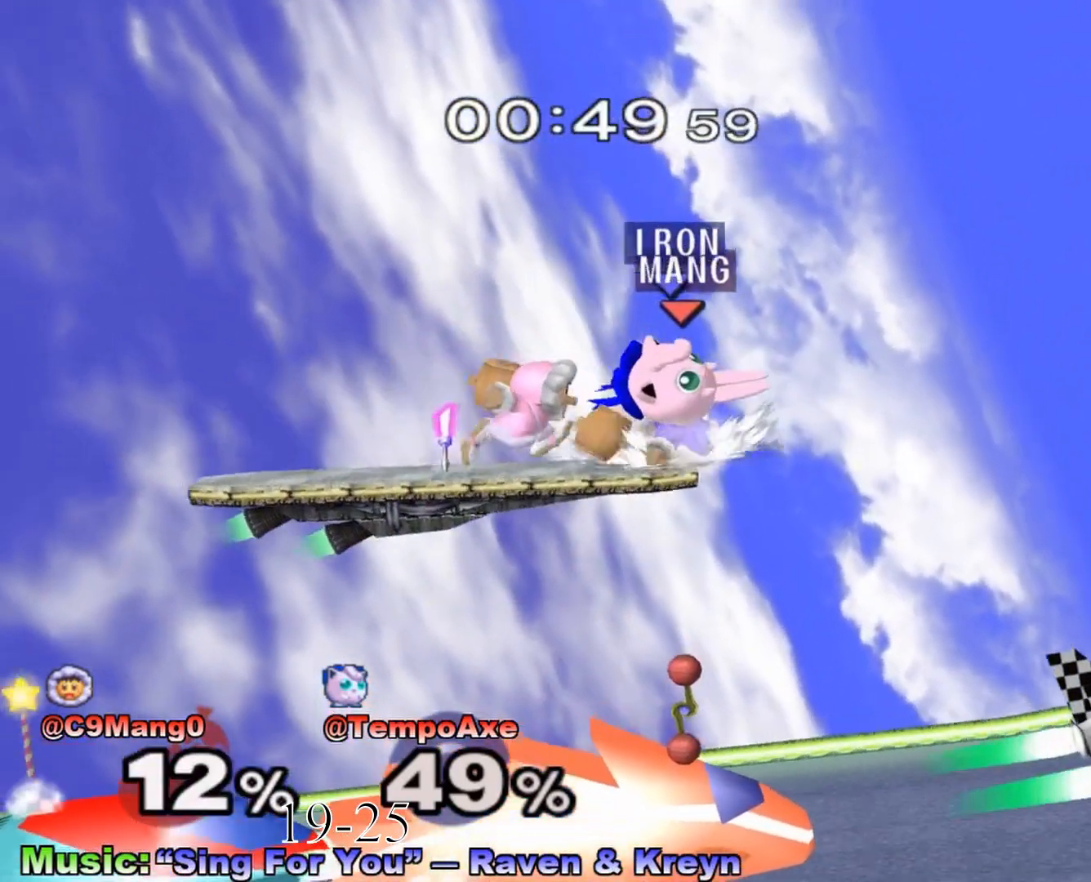
{"buttons": ["A"], "left_stick": "left", "right_stick": "center", "events": [[200, "left_stick", "left"], [417, "A", "down"]]}
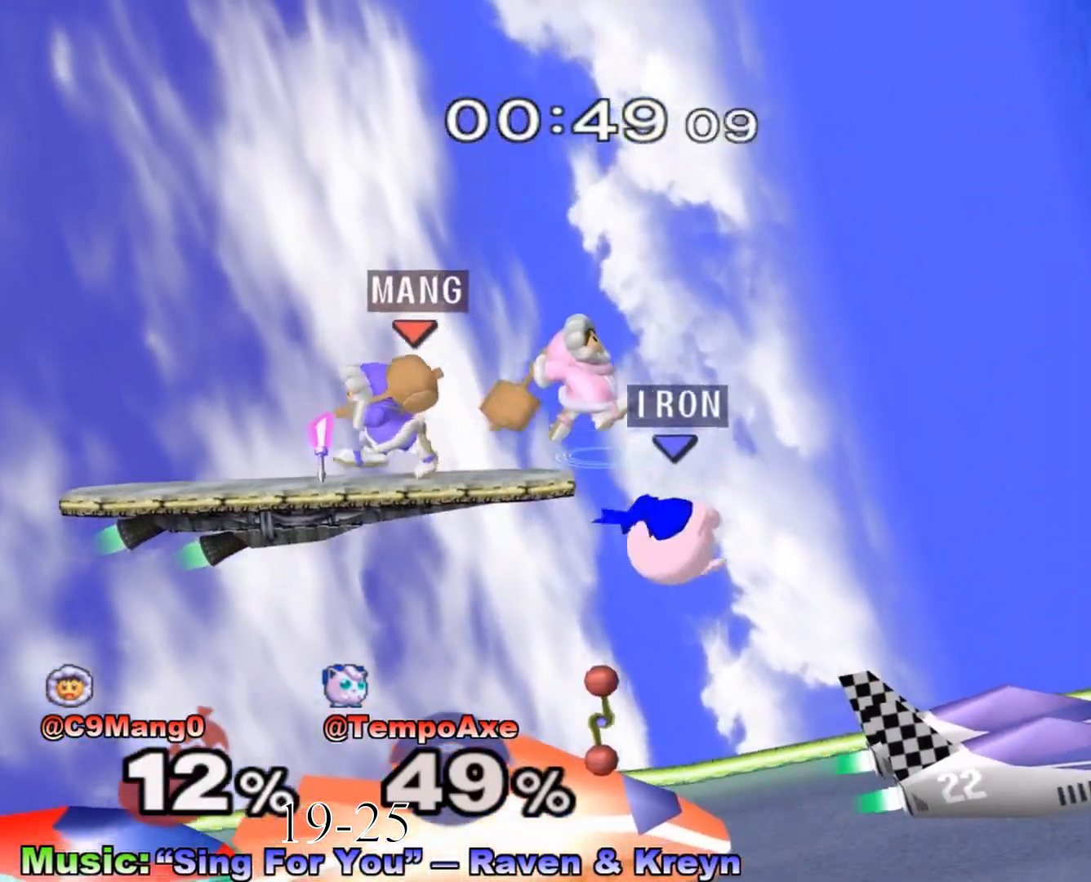
{"buttons": [], "left_stick": "right", "right_stick": "center", "events": [[50, "A", "up"], [200, "R1", "down"], [200, "left_stick", "down-right"], [333, "R1", "up"], [367, "left_stick", "right"]]}
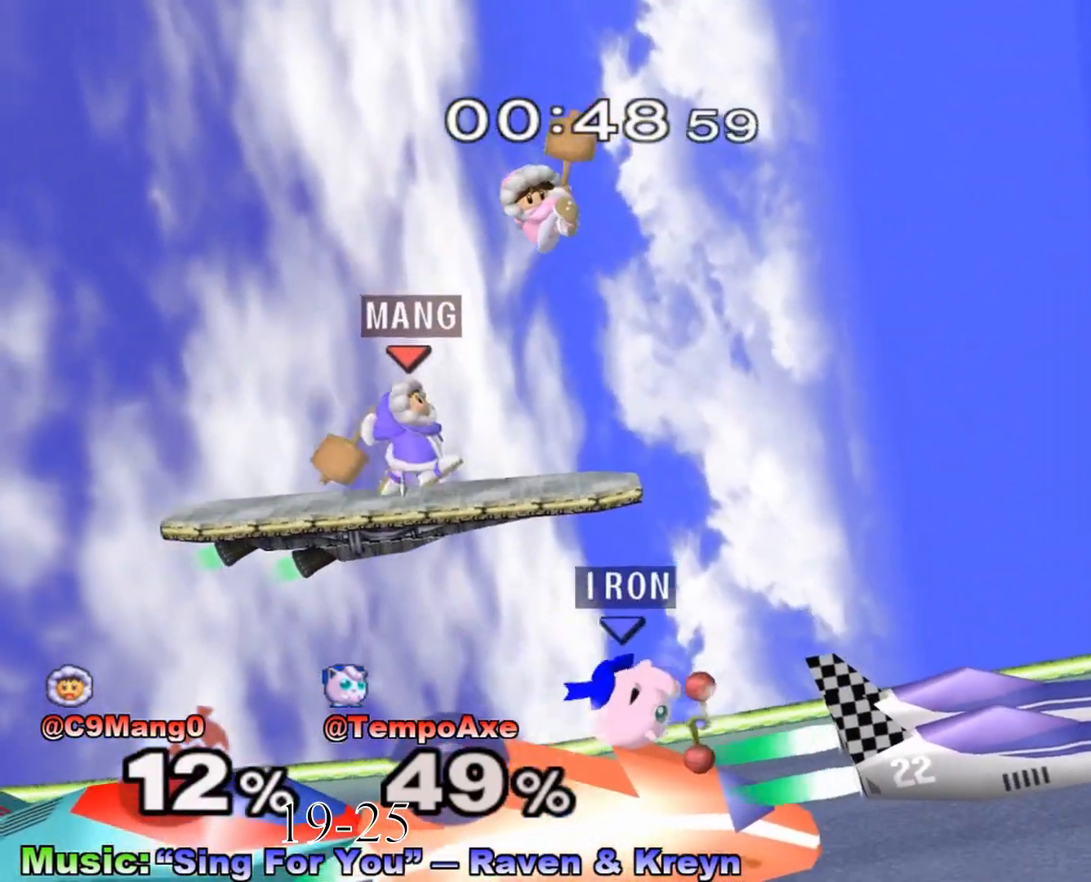
{"buttons": ["X"], "left_stick": "right", "right_stick": "center", "events": [[50, "left_stick", "center"], [83, "A", "down"], [200, "A", "up"], [333, "X", "down"], [400, "left_stick", "right"]]}
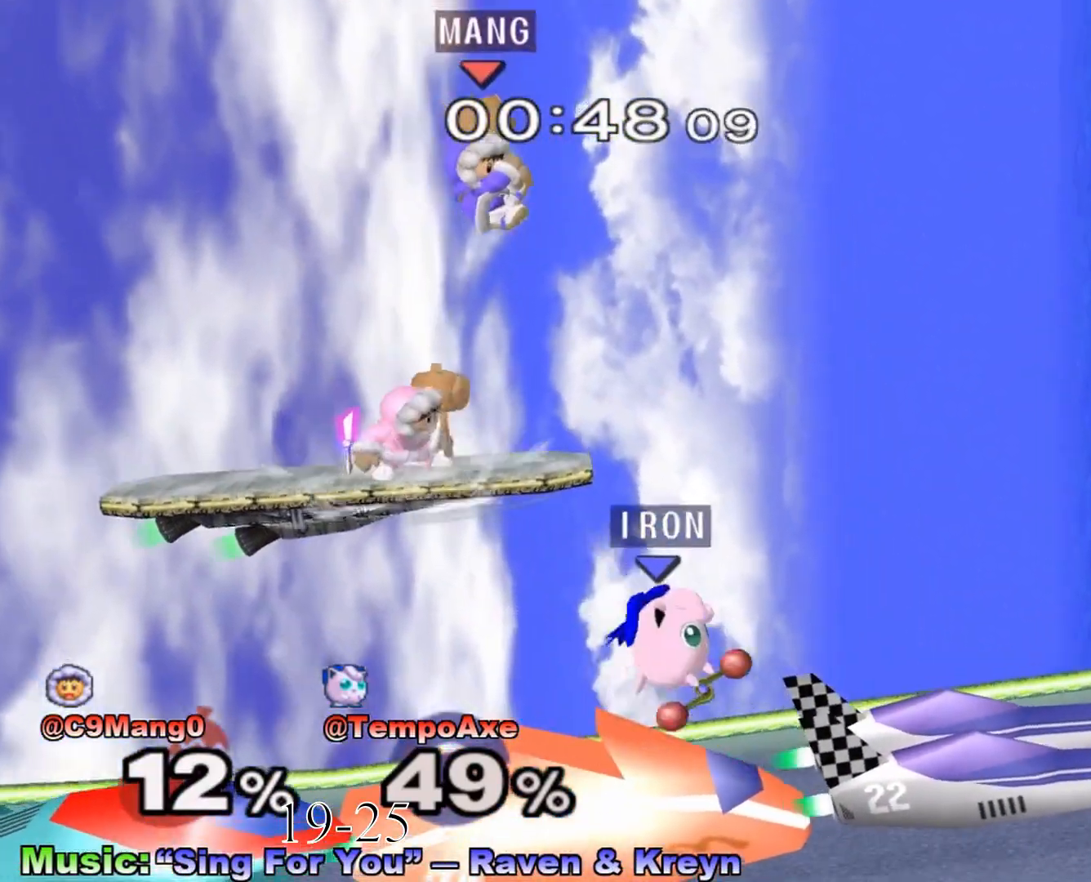
{"buttons": [], "left_stick": "right", "right_stick": "center", "events": [[17, "X", "up"], [167, "X", "down"], [167, "left_stick", "left"], [333, "left_stick", "right"], [417, "X", "up"]]}
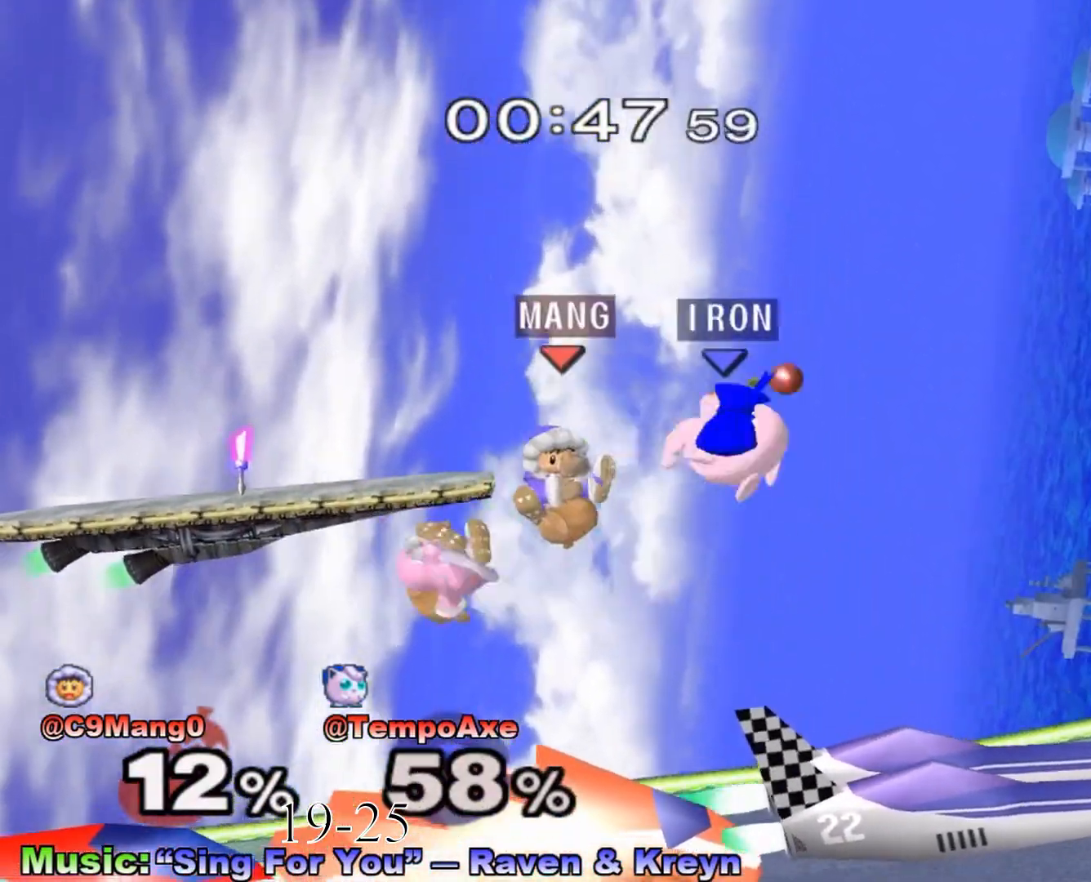
{"buttons": ["A"], "left_stick": "left", "right_stick": "center", "events": [[83, "left_stick", "center"], [167, "left_stick", "left"], [400, "A", "down"]]}
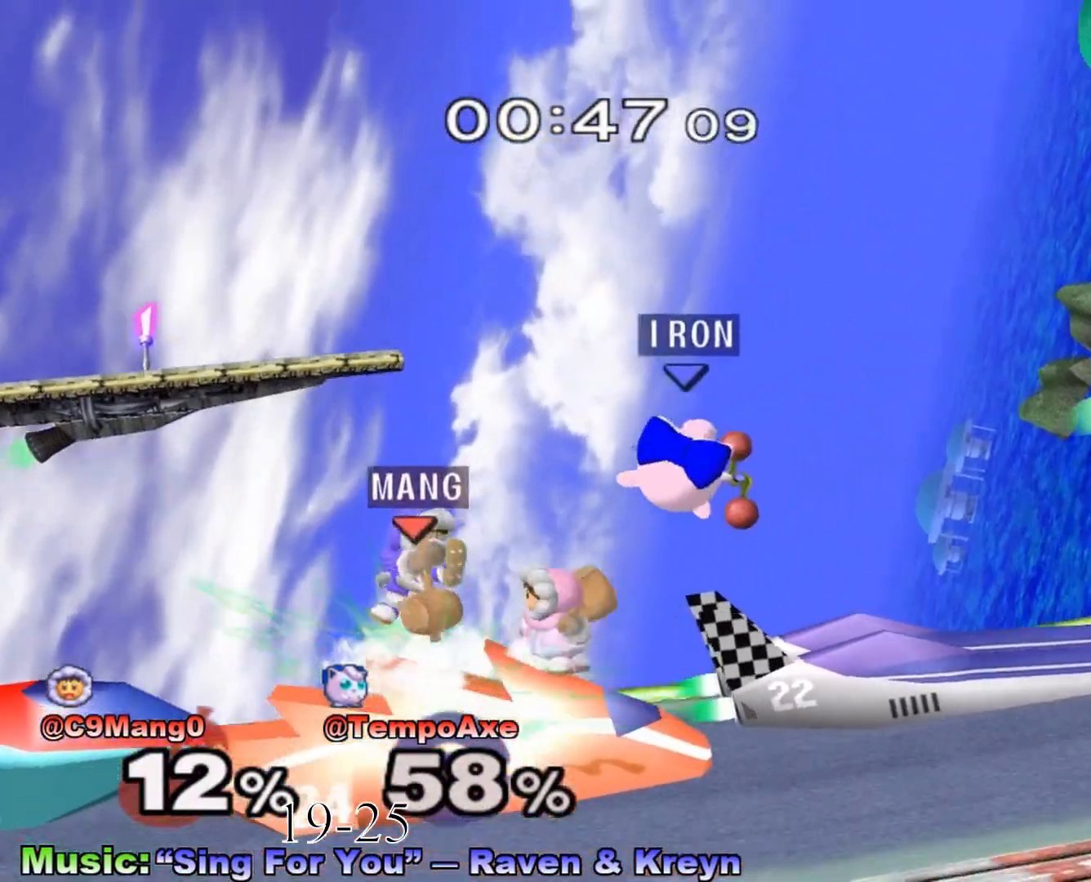
{"buttons": ["A", "X"], "left_stick": "center", "right_stick": "center", "events": [[83, "A", "up"], [217, "left_stick", "center"], [417, "A", "down"], [417, "X", "down"]]}
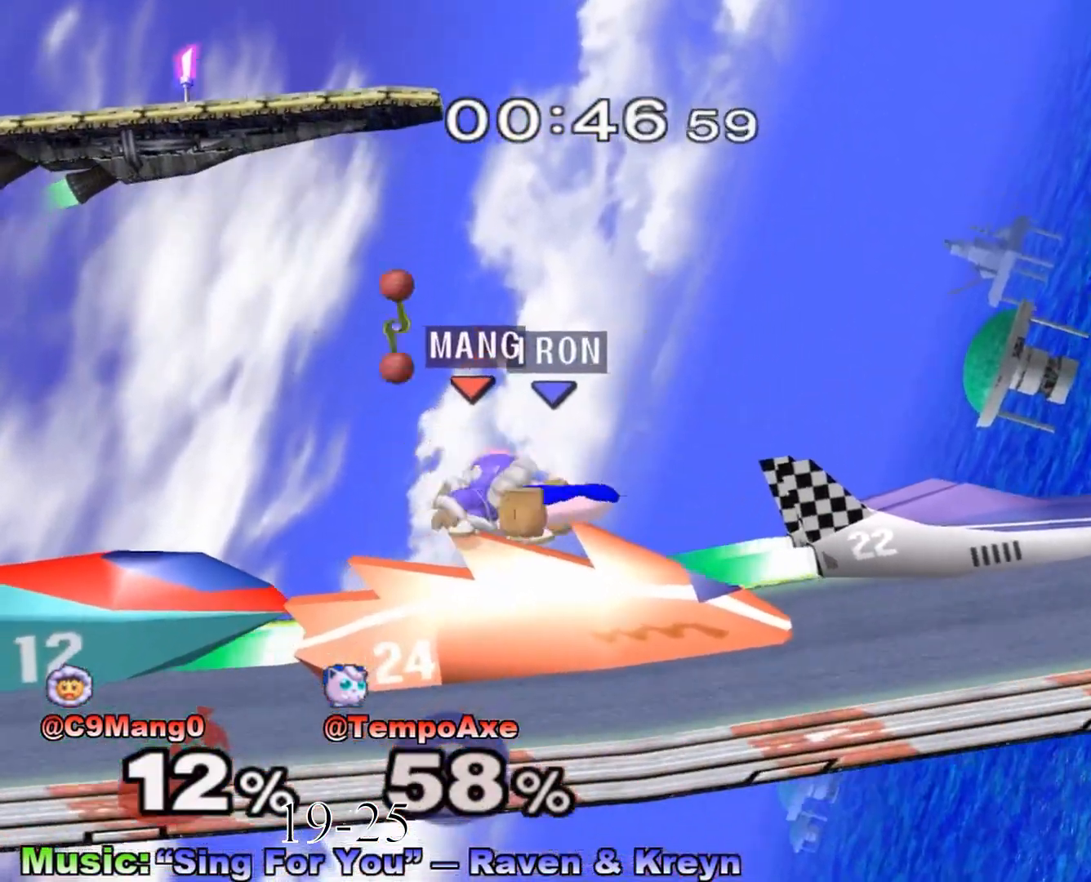
{"buttons": ["X"], "left_stick": "center", "right_stick": "center", "events": [[17, "X", "up"], [50, "A", "up"], [267, "left_stick", "left"], [400, "left_stick", "center"], [417, "X", "down"]]}
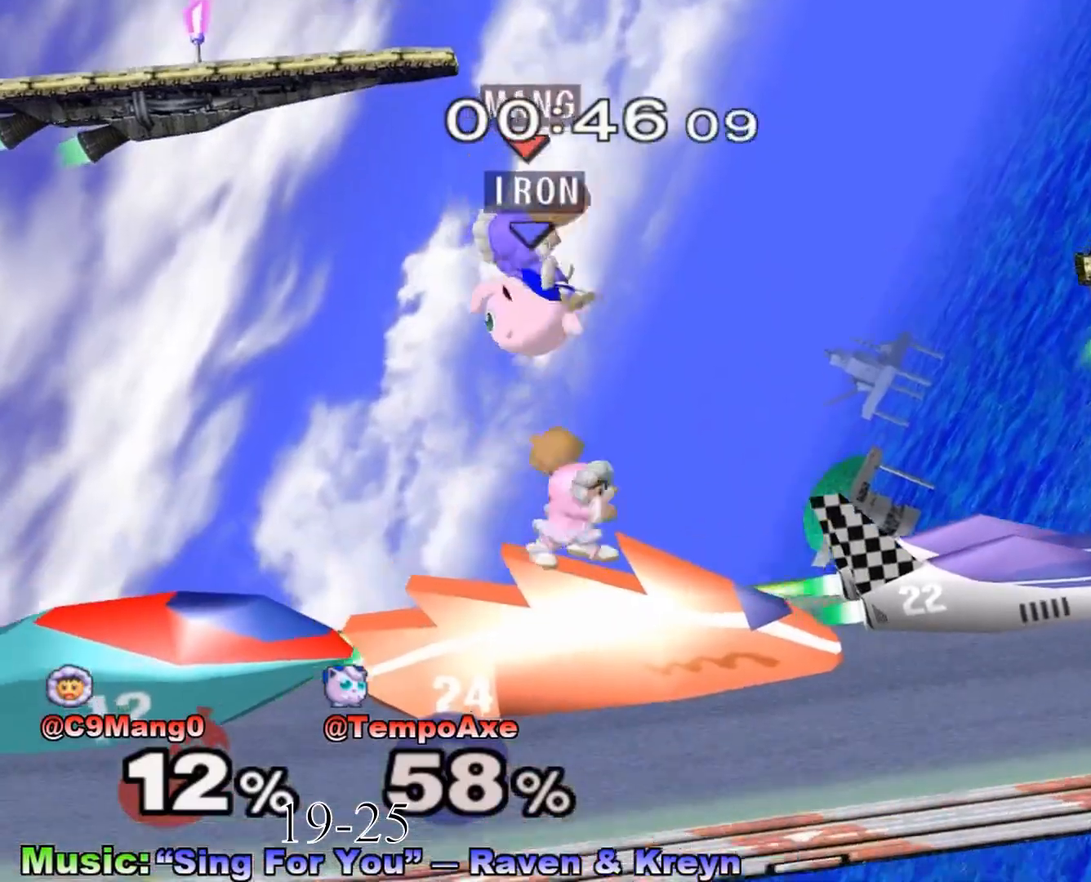
{"buttons": [], "left_stick": "right", "right_stick": "center", "events": [[117, "X", "up"], [200, "left_stick", "right"]]}
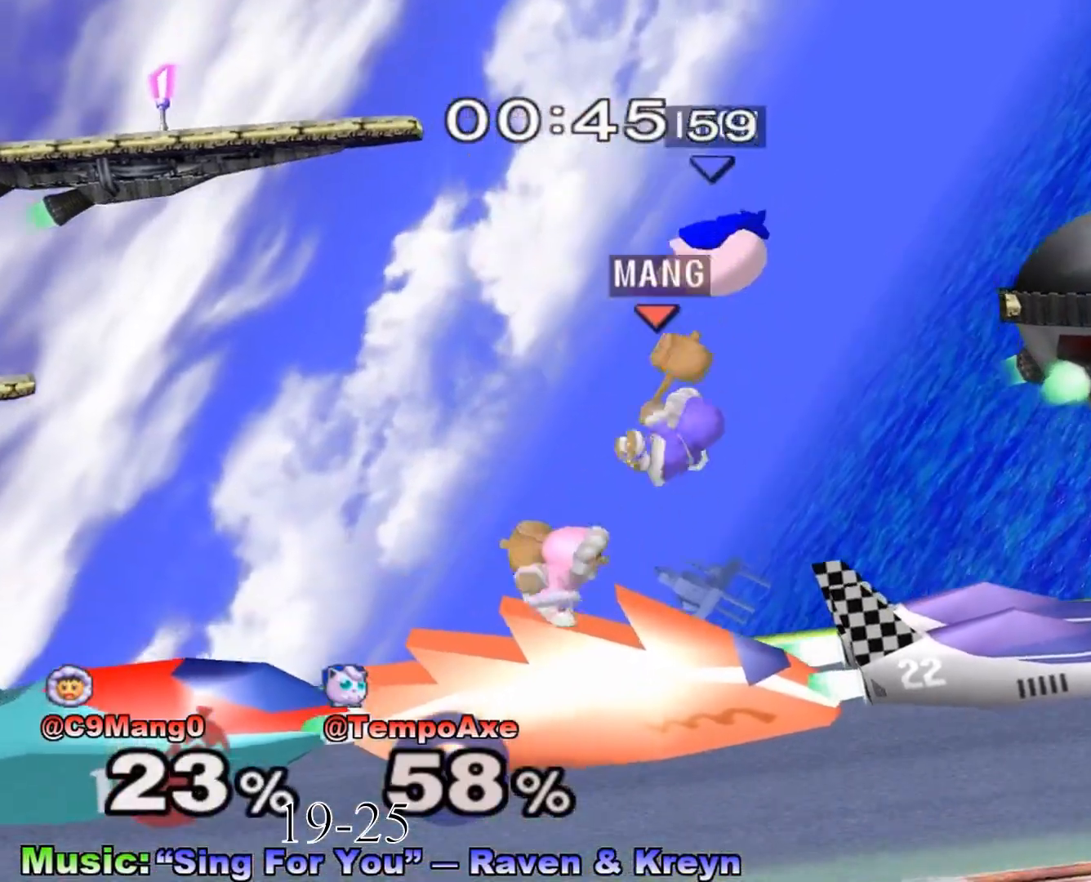
{"buttons": [], "left_stick": "center", "right_stick": "left", "events": [[83, "left_stick", "left"], [200, "left_stick", "center"], [417, "right_stick", "left"]]}
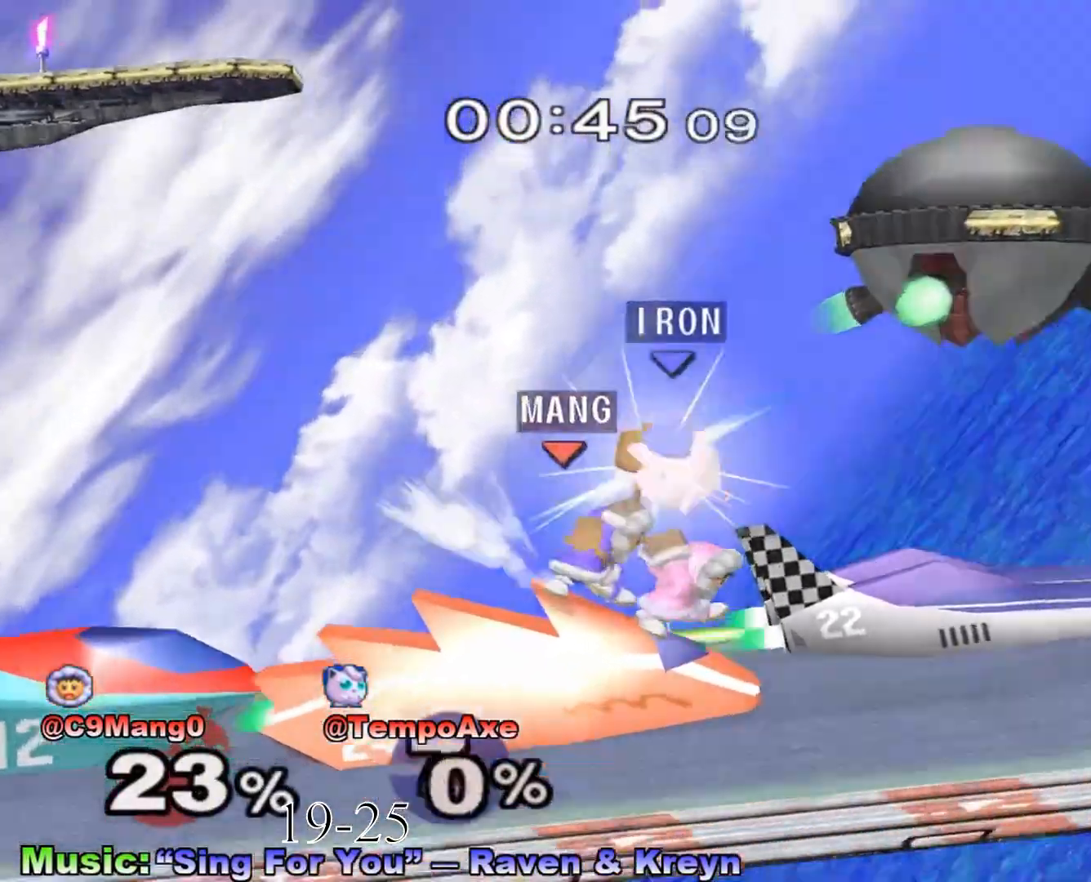
{"buttons": [], "left_stick": "center", "right_stick": "center", "events": [[17, "left_stick", "left"], [83, "right_stick", "center"], [183, "R1", "down"], [333, "R1", "up"], [367, "left_stick", "center"]]}
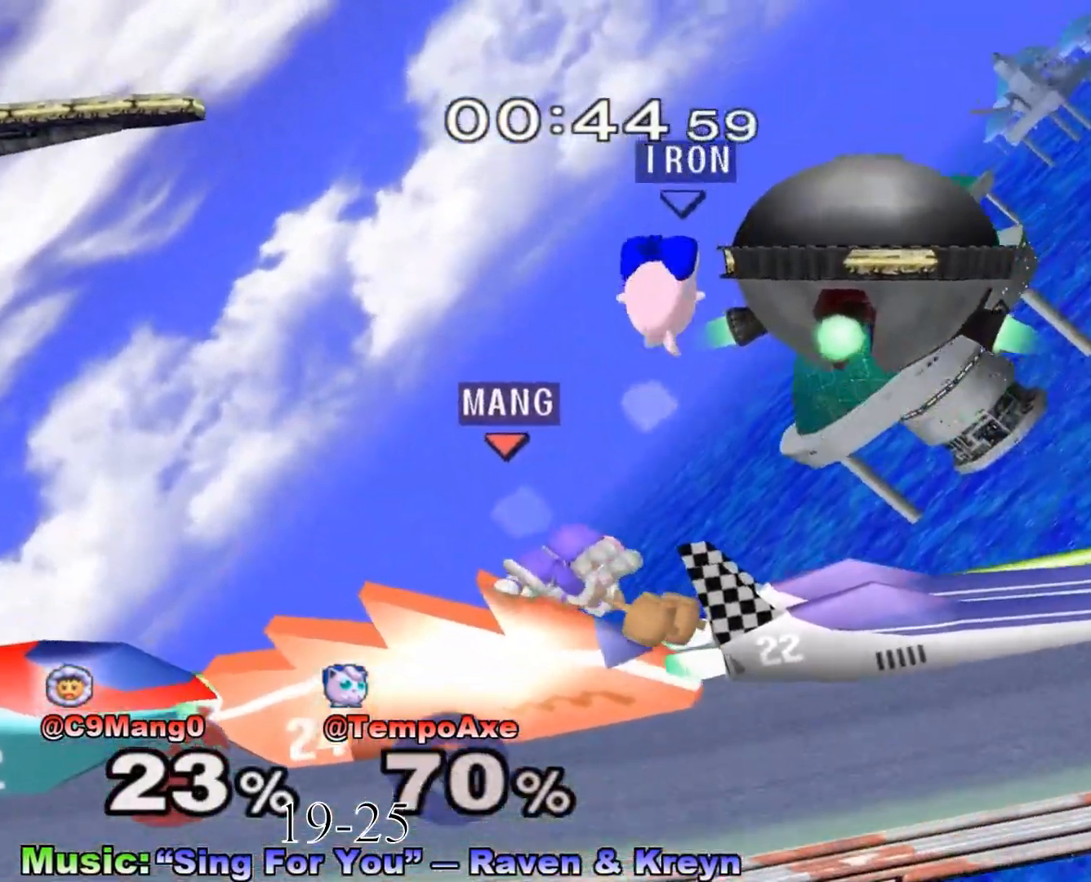
{"buttons": ["R1"], "left_stick": "down-left", "right_stick": "center", "events": [[83, "left_stick", "left"], [200, "right_stick", "left"], [233, "left_stick", "center"], [333, "right_stick", "center"], [367, "left_stick", "left"], [400, "R1", "down"], [467, "left_stick", "down-left"]]}
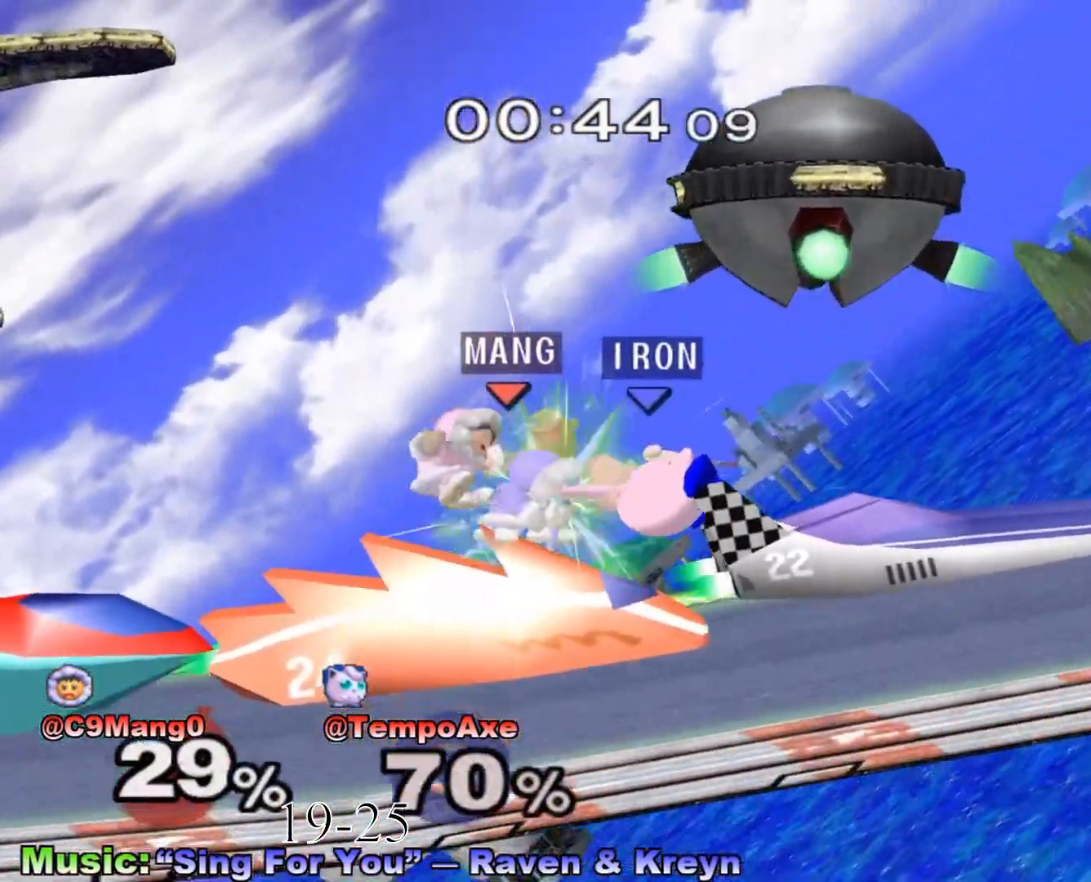
{"buttons": ["L1", "R1"], "left_stick": "center", "right_stick": "center", "events": [[150, "left_stick", "center"], [400, "L1", "down"]]}
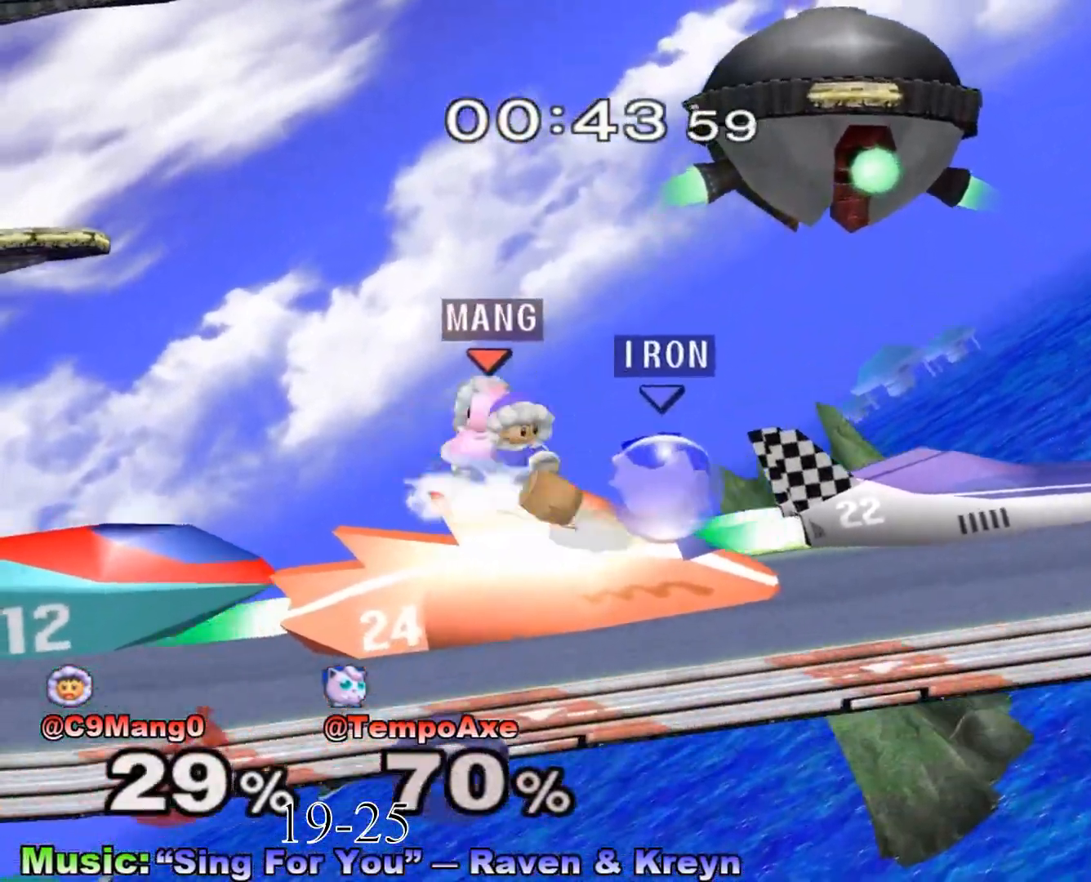
{"buttons": ["A"], "left_stick": "left", "right_stick": "center", "events": [[17, "R1", "up"], [300, "X", "down"], [367, "left_stick", "left"], [400, "L1", "up"], [417, "A", "down"], [417, "X", "up"]]}
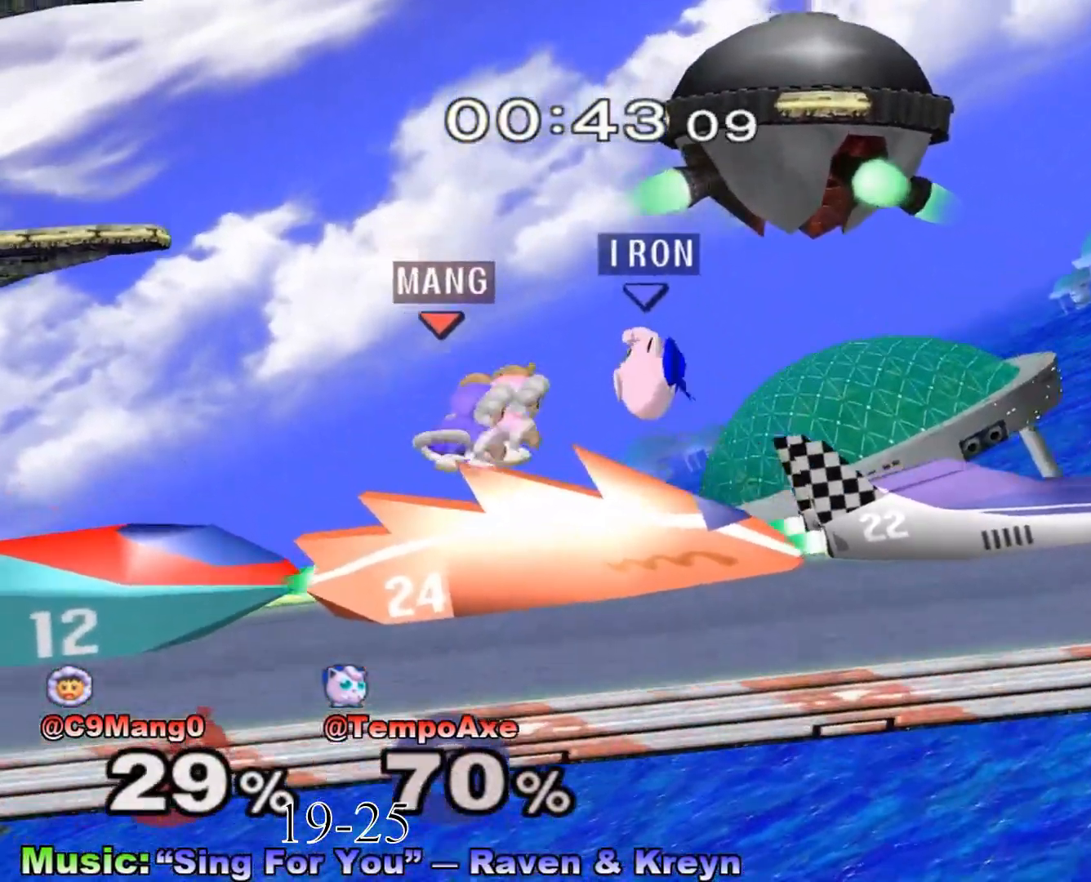
{"buttons": [], "left_stick": "left", "right_stick": "center", "events": [[217, "A", "up"]]}
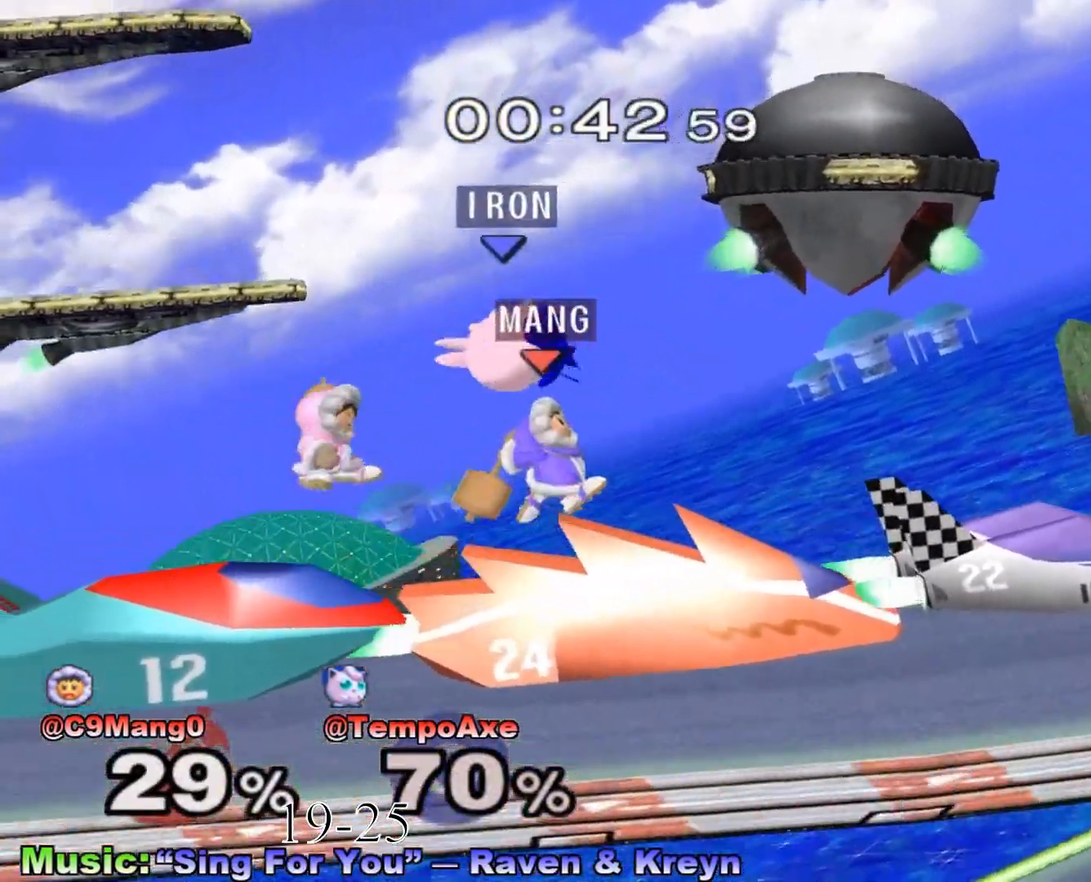
{"buttons": ["R1"], "left_stick": "left", "right_stick": "center", "events": [[267, "left_stick", "right"], [267, "right_stick", "up"], [367, "left_stick", "center"], [367, "right_stick", "center"], [433, "R1", "down"], [433, "left_stick", "left"]]}
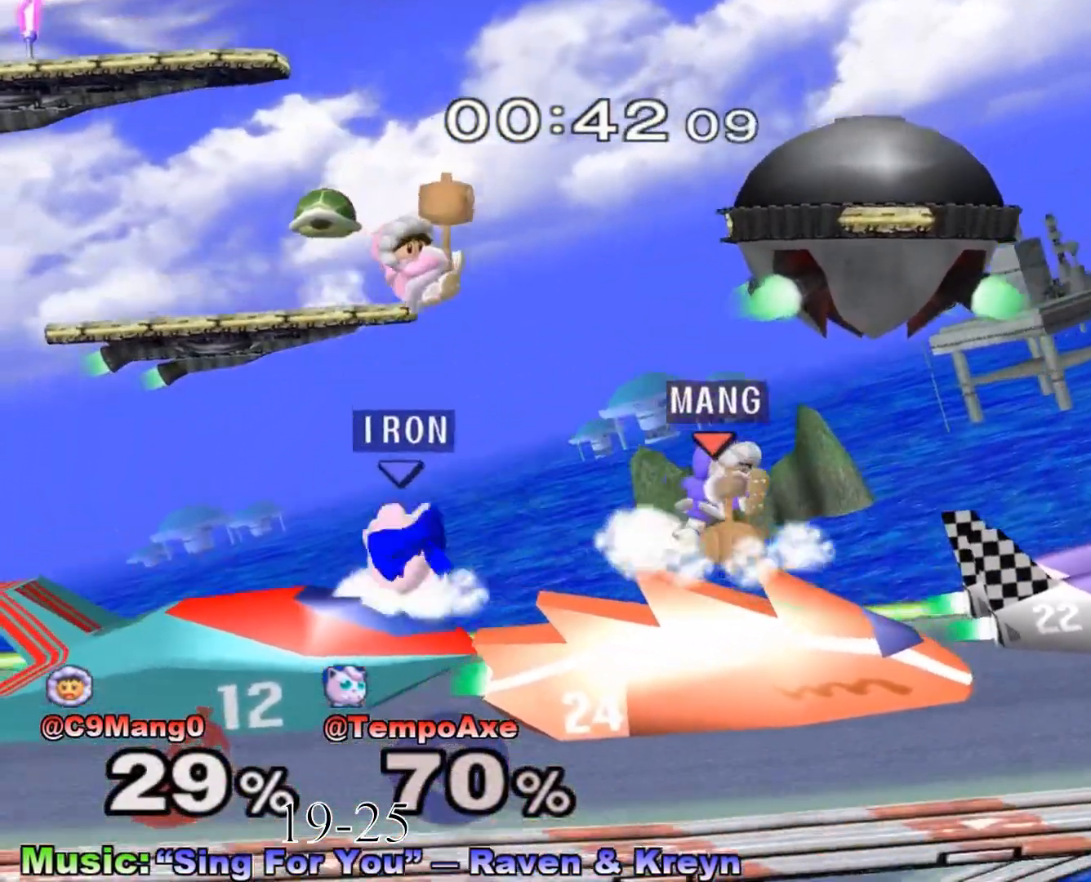
{"buttons": ["A"], "left_stick": "right", "right_stick": "center", "events": [[17, "left_stick", "down-left"], [83, "R1", "up"], [117, "left_stick", "center"], [167, "X", "down"], [267, "left_stick", "right"], [367, "A", "down"], [367, "X", "up"]]}
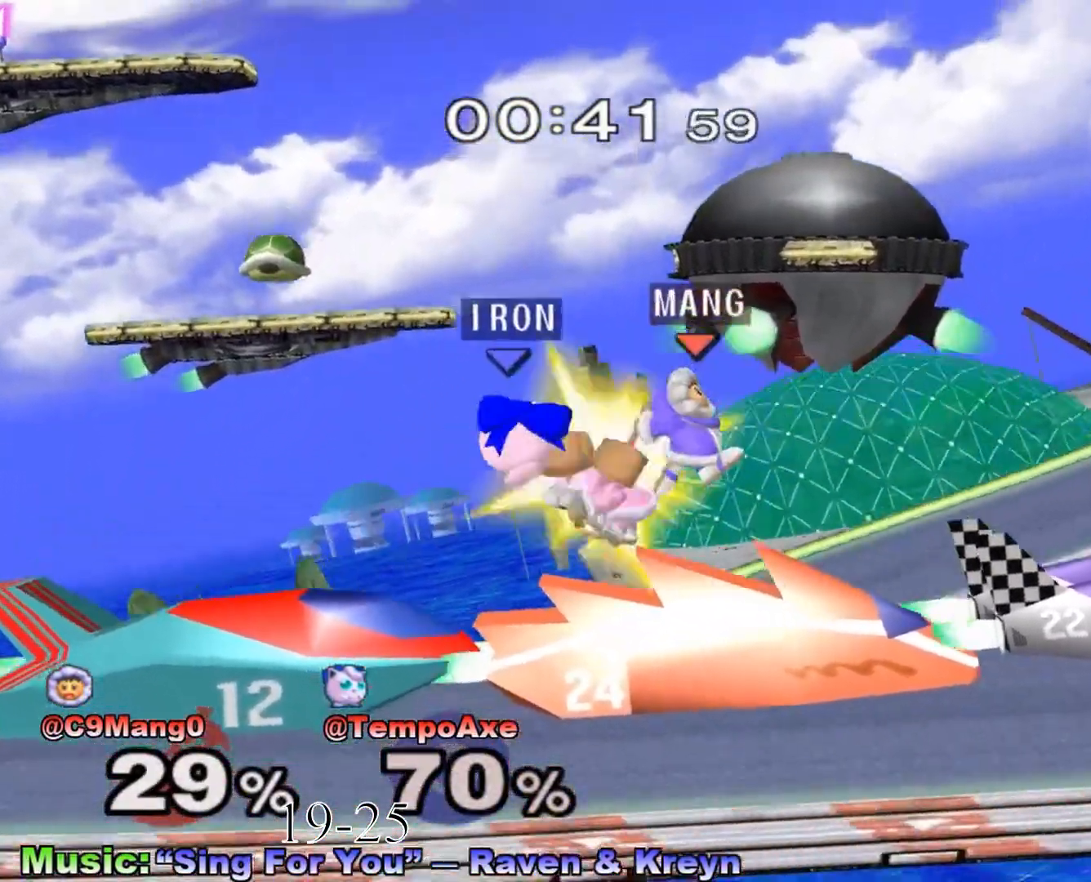
{"buttons": [], "left_stick": "left", "right_stick": "center", "events": [[150, "A", "up"], [417, "left_stick", "left"]]}
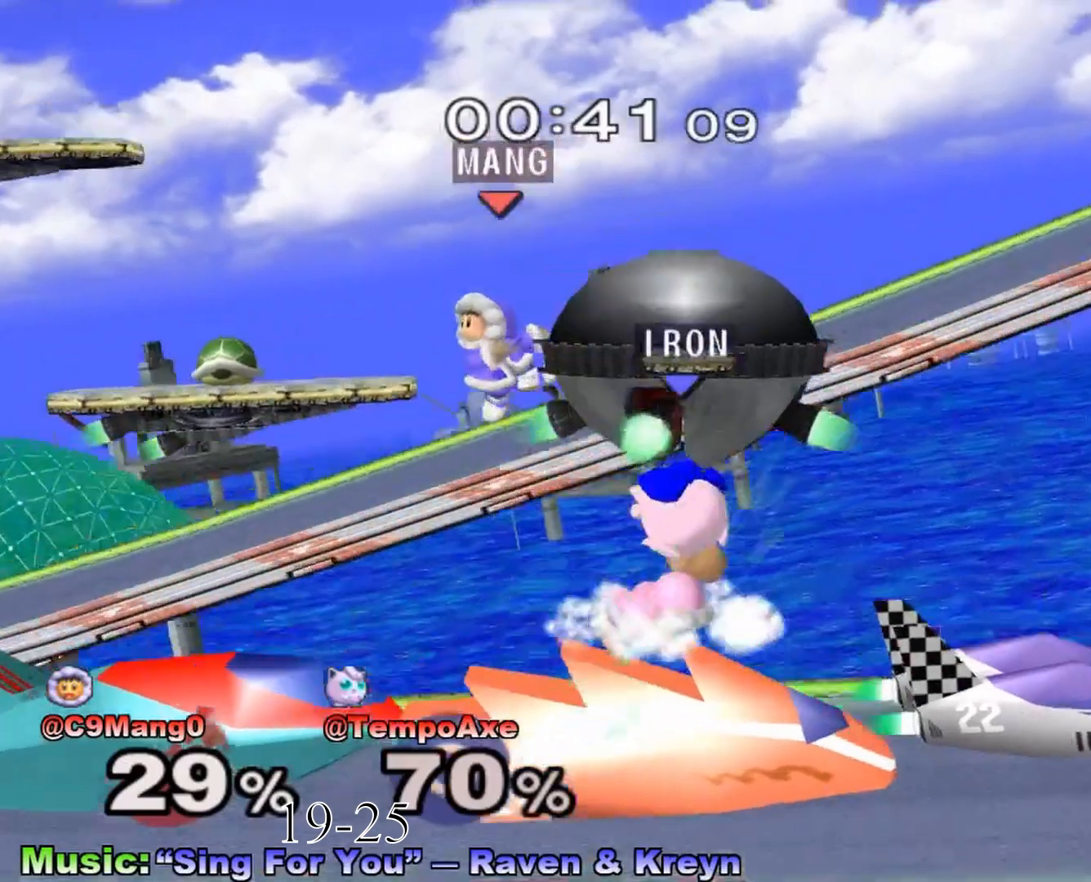
{"buttons": [], "left_stick": "down", "right_stick": "center", "events": [[217, "left_stick", "down"], [267, "B", "down"], [400, "B", "up"]]}
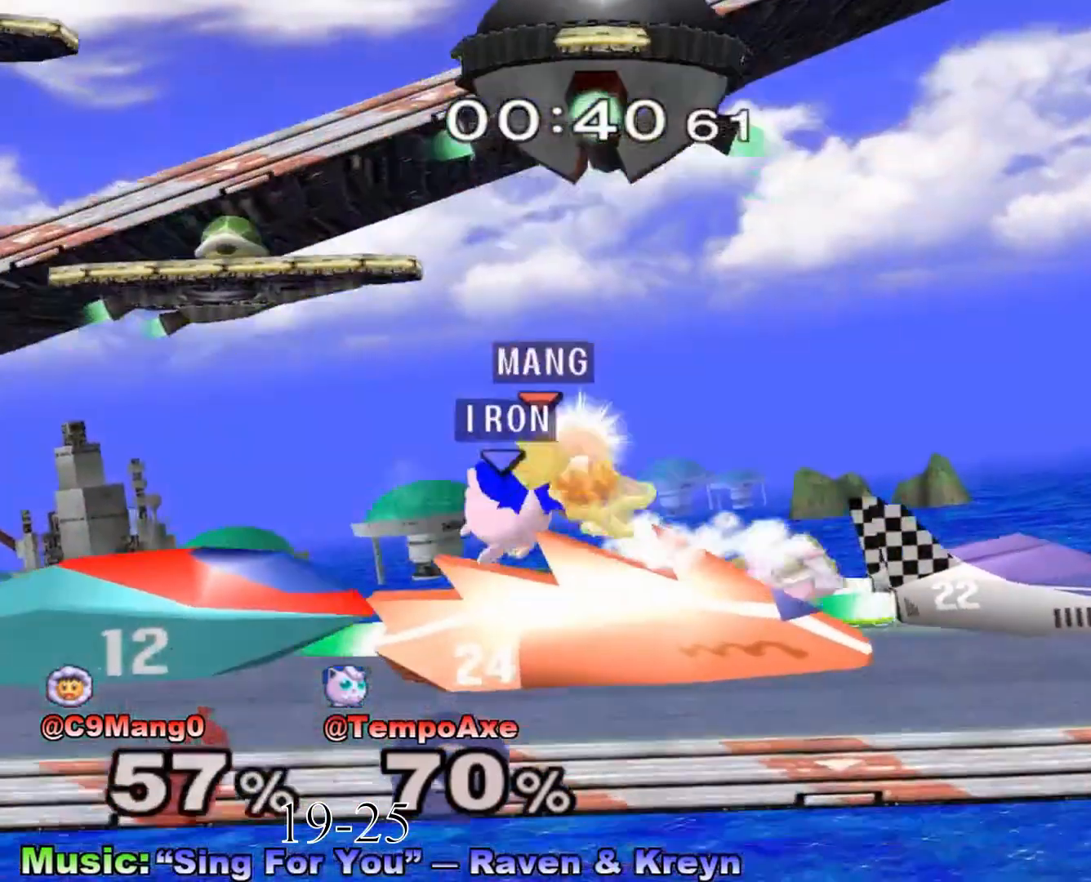
{"buttons": [], "left_stick": "center", "right_stick": "center", "events": [[367, "left_stick", "center"]]}